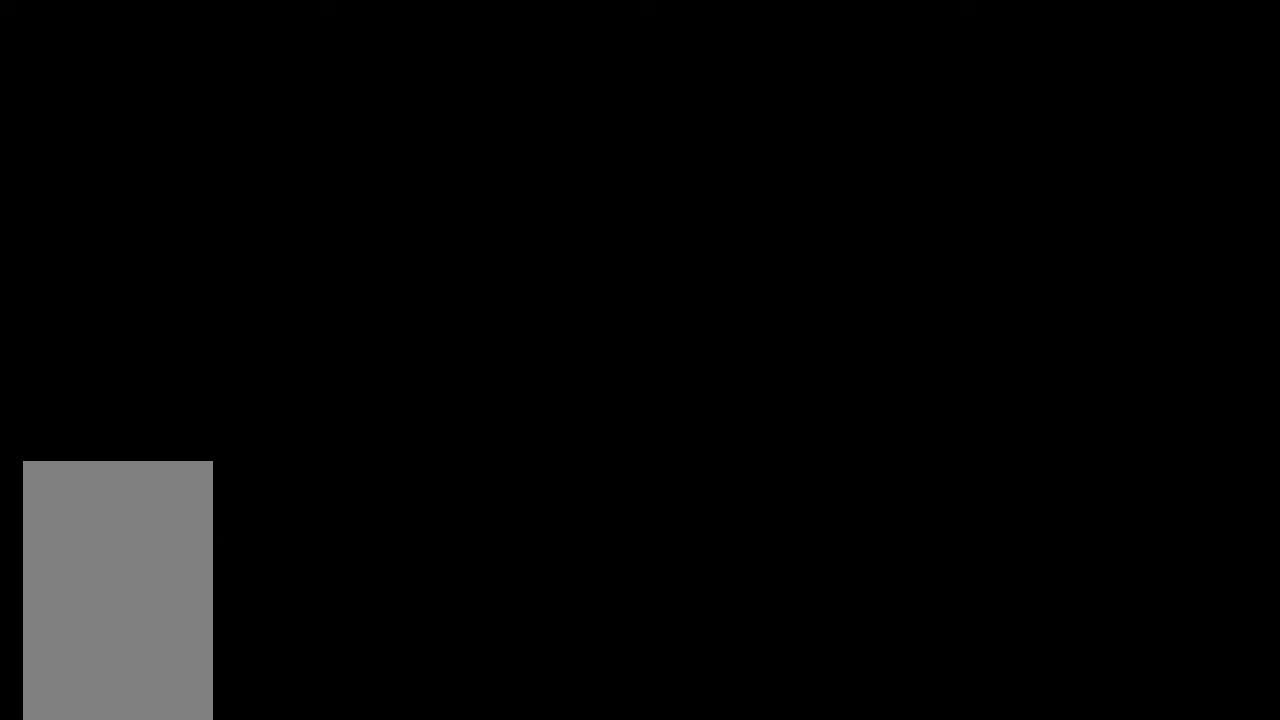
Gameplay with keyboard; each line is a JSON object with the keys held at the frame after it. "events" lists presses ("down") and releases ("up") of "a", "b", "c", "down", "left", "return", "right" and "up" between this image and that frame as [ms after this image, input, new state], when the widget could be followed in between. No other keys are recorded. Mouse input is not recorded.
{"keys": [], "events": []}
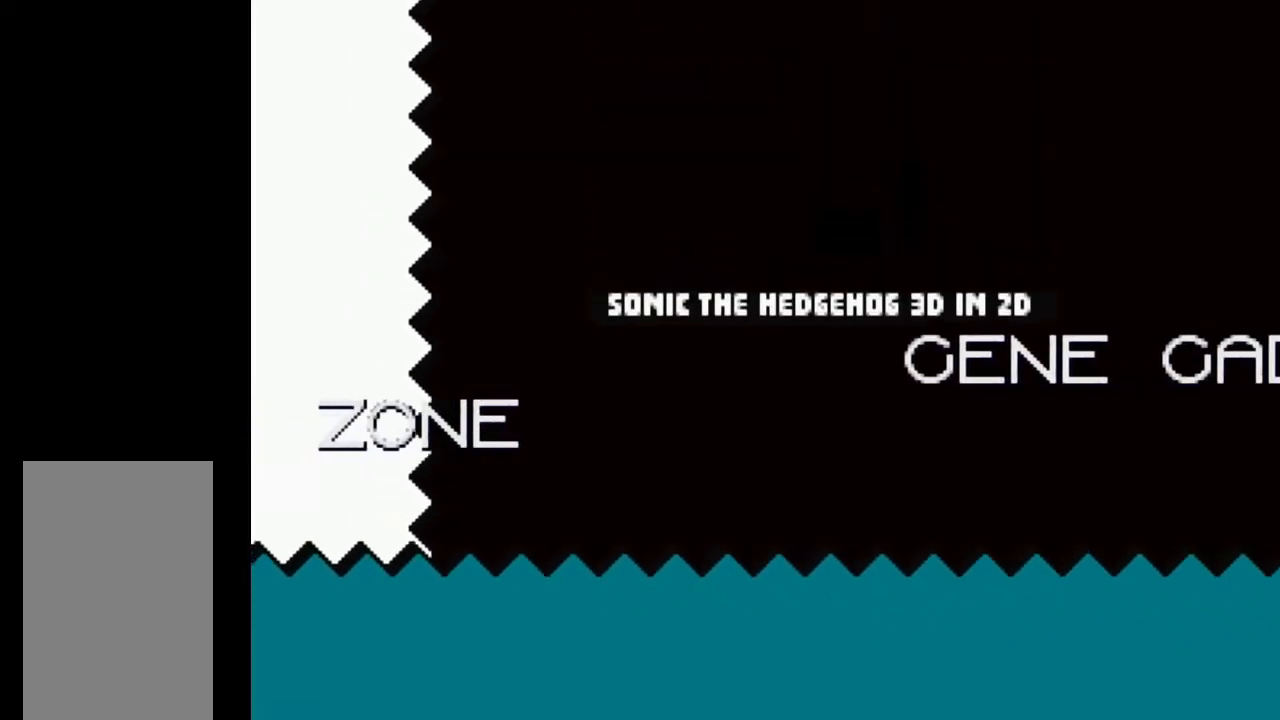
{"keys": [], "events": []}
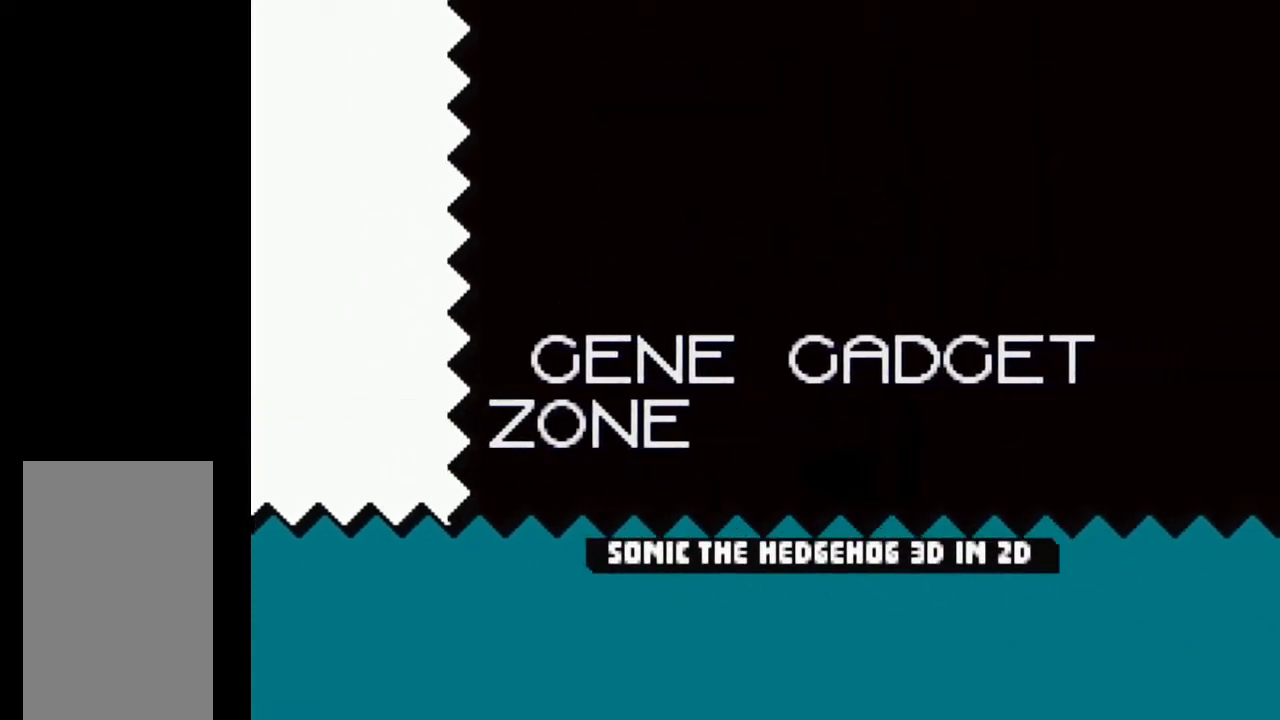
{"keys": ["down"], "events": [[467, "down", "down"]]}
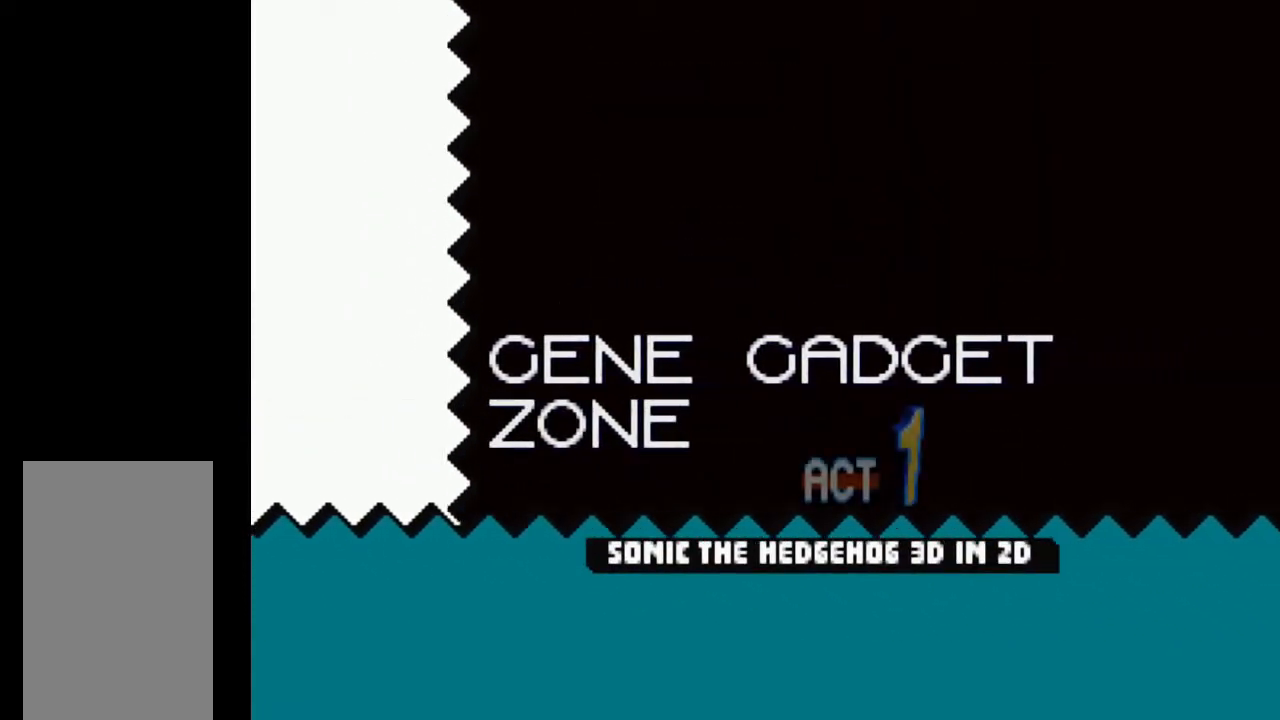
{"keys": ["down"], "events": []}
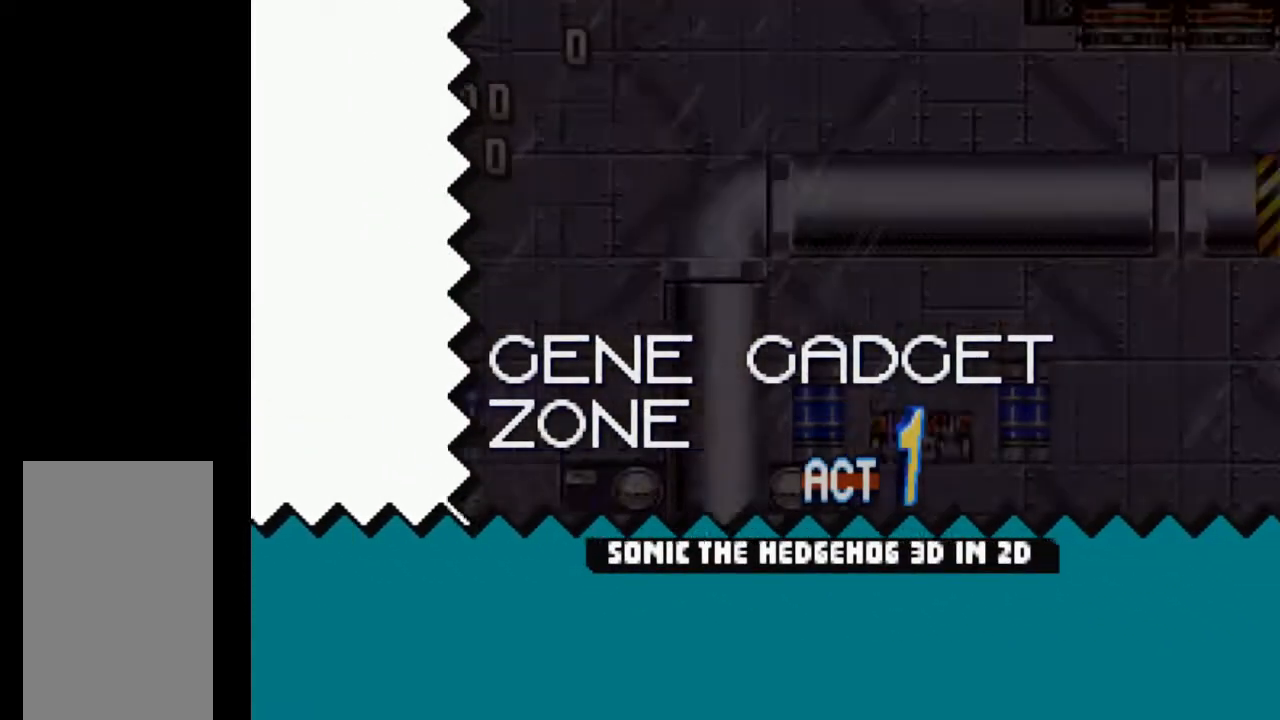
{"keys": [], "events": [[500, "down", "up"]]}
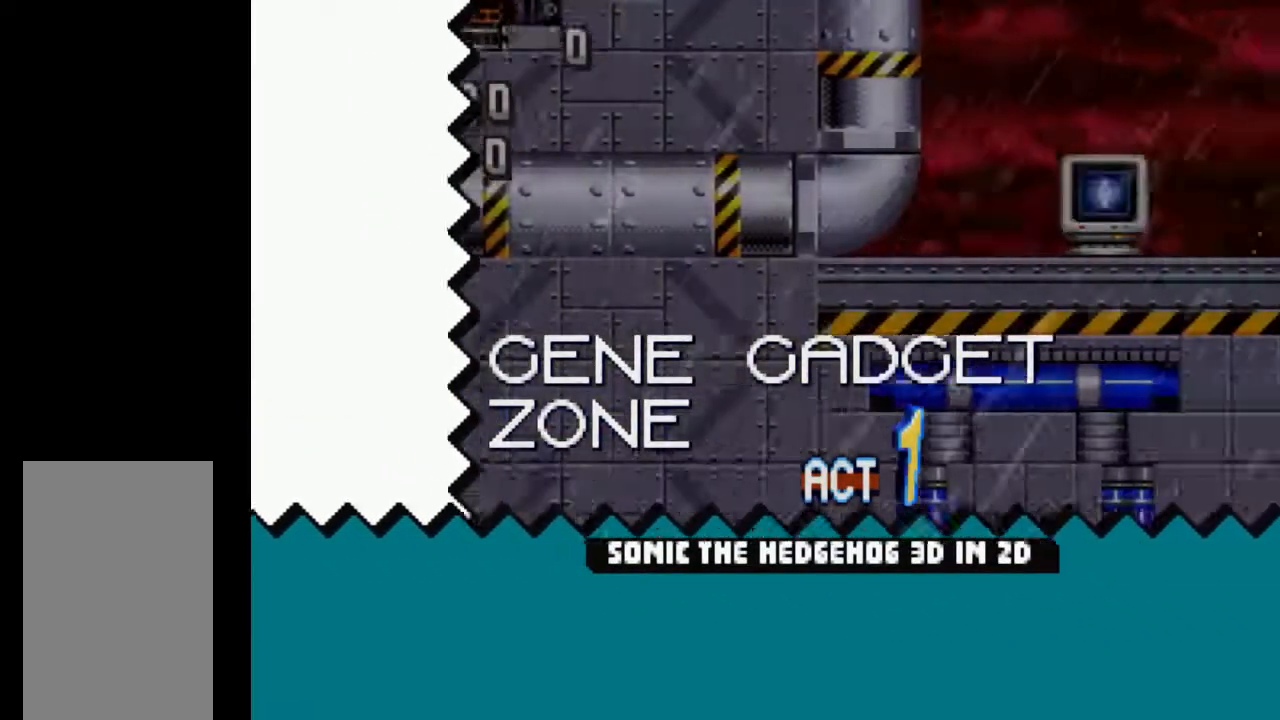
{"keys": [], "events": []}
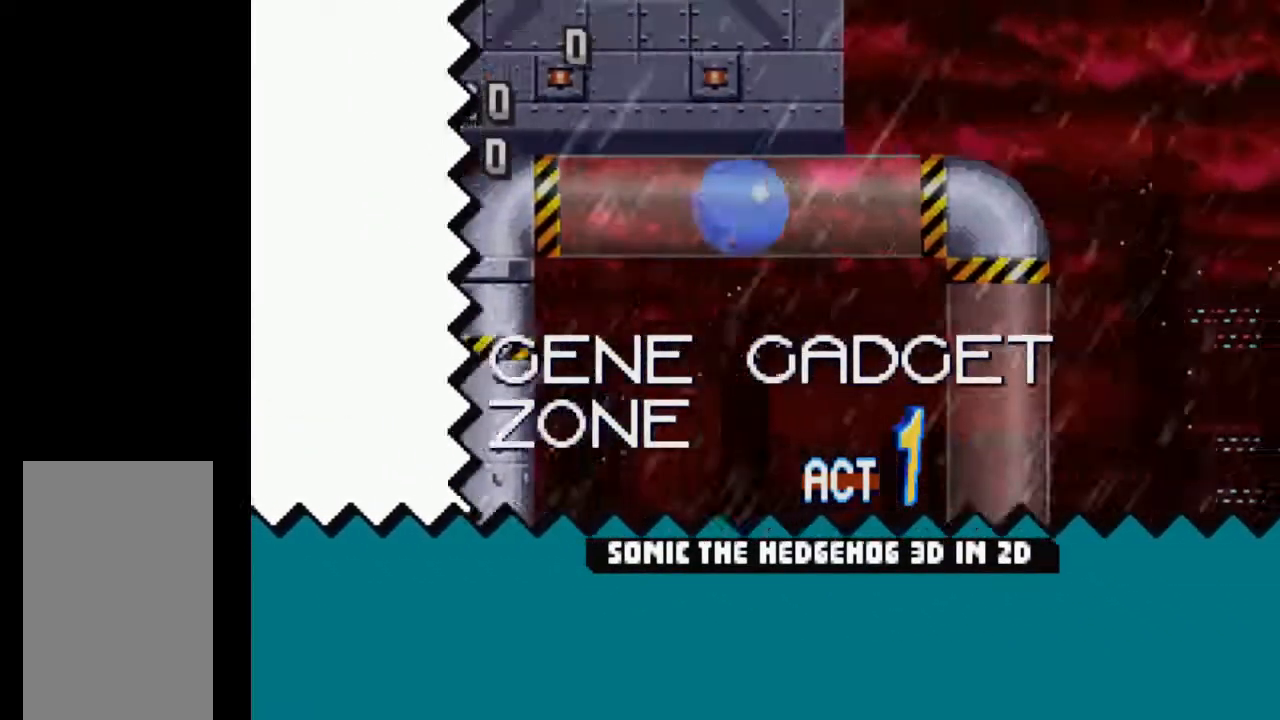
{"keys": [], "events": []}
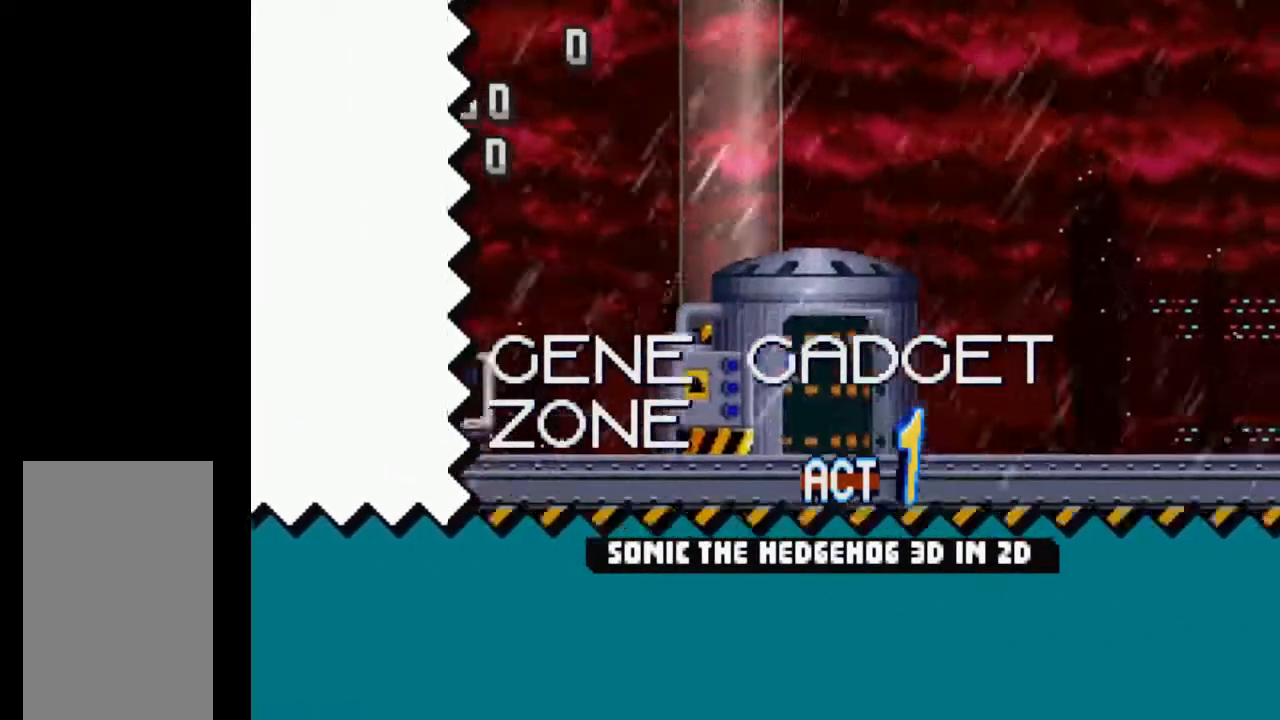
{"keys": [], "events": []}
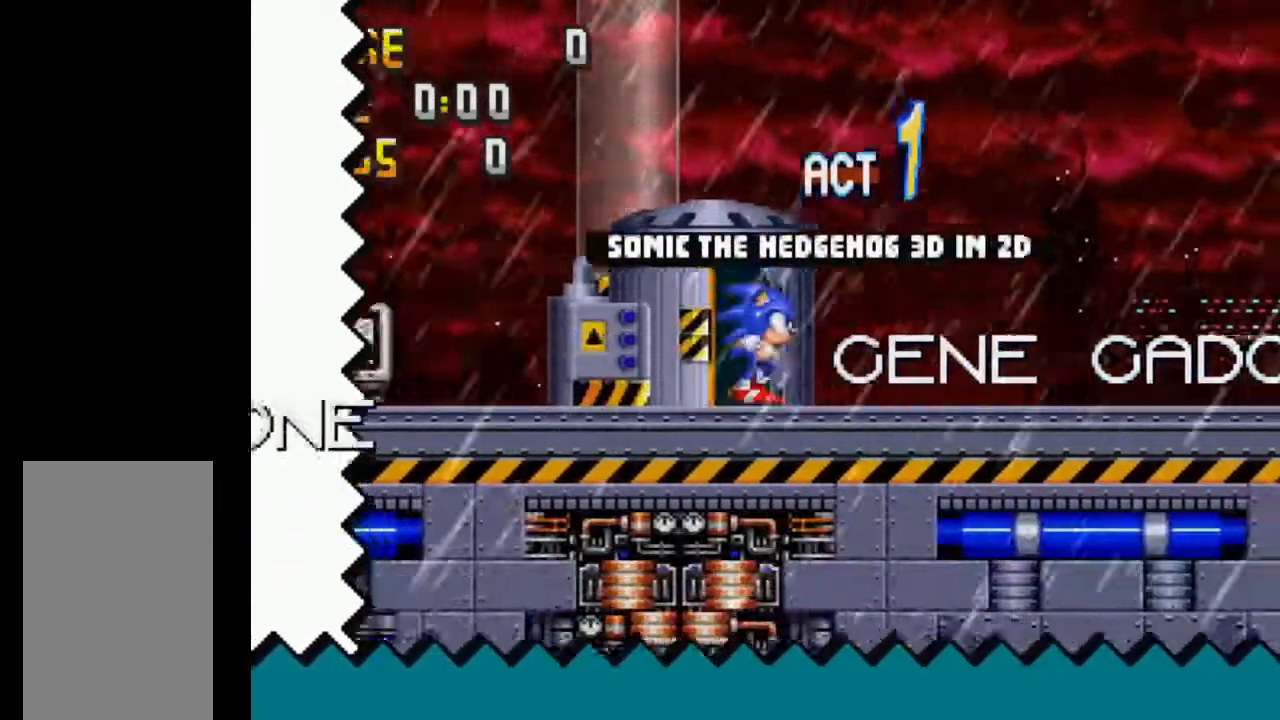
{"keys": ["a", "b", "c", "down"], "events": [[50, "down", "down"], [283, "a", "down"], [333, "c", "down"], [367, "a", "up"], [367, "c", "up"], [417, "a", "down"], [467, "b", "down"], [467, "c", "down"]]}
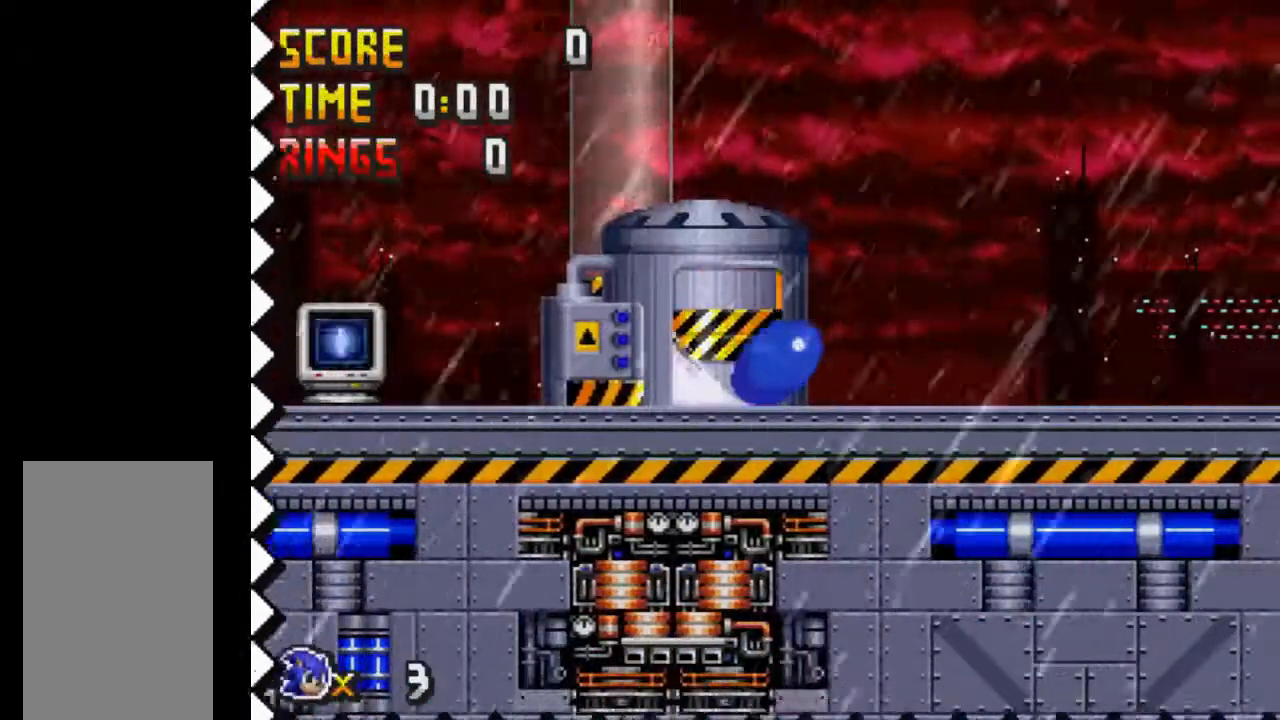
{"keys": ["down"], "events": [[17, "a", "up"], [17, "b", "up"], [17, "down", "up"], [100, "c", "up"], [250, "down", "down"]]}
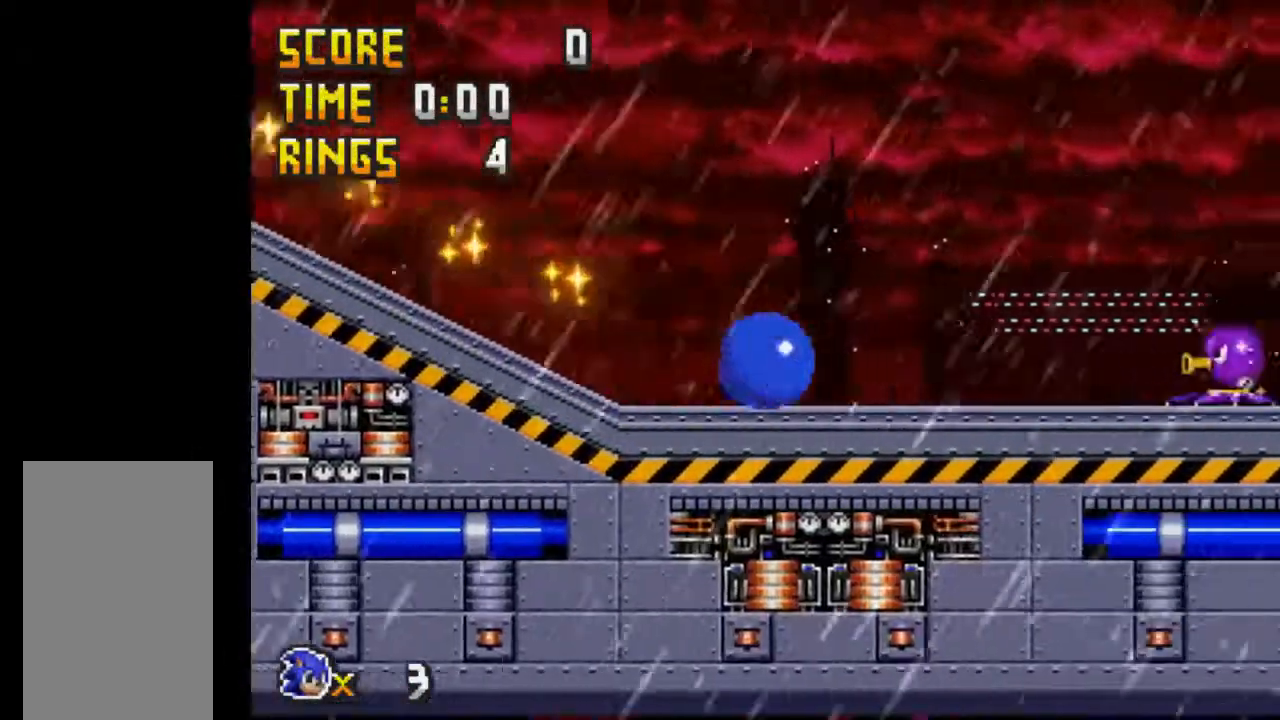
{"keys": [], "events": [[400, "down", "up"]]}
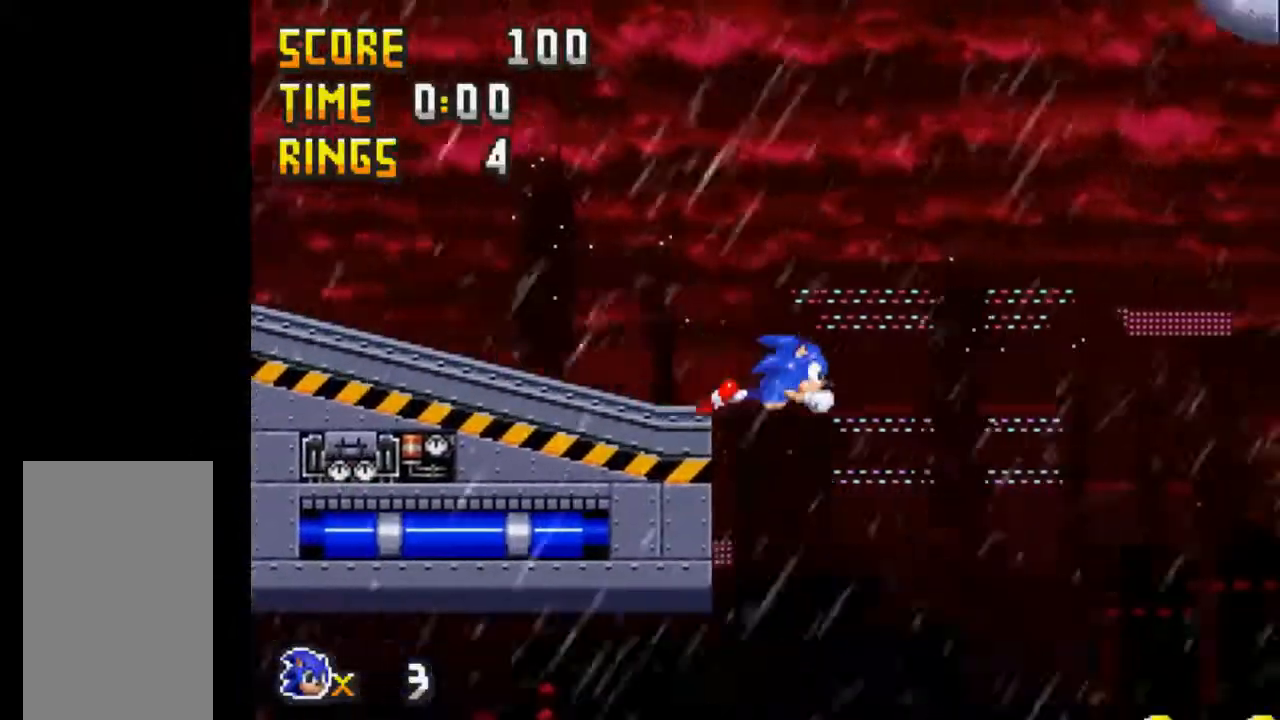
{"keys": [], "events": []}
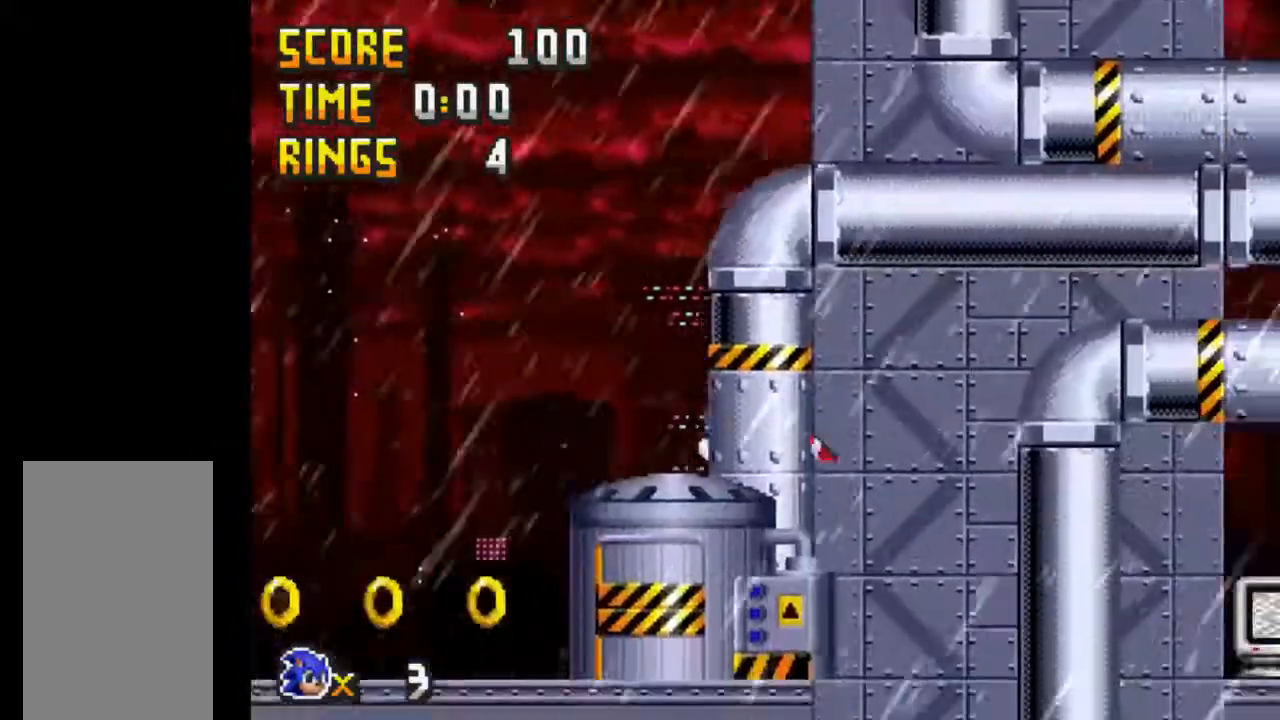
{"keys": ["c"], "events": [[17, "left", "down"], [100, "left", "up"], [200, "down", "down"], [250, "a", "down"], [250, "b", "down"], [300, "a", "up"], [300, "b", "up"], [300, "c", "down"], [333, "c", "up"], [383, "a", "down"], [383, "b", "down"], [433, "b", "up"], [433, "c", "down"], [483, "a", "up"], [483, "down", "up"]]}
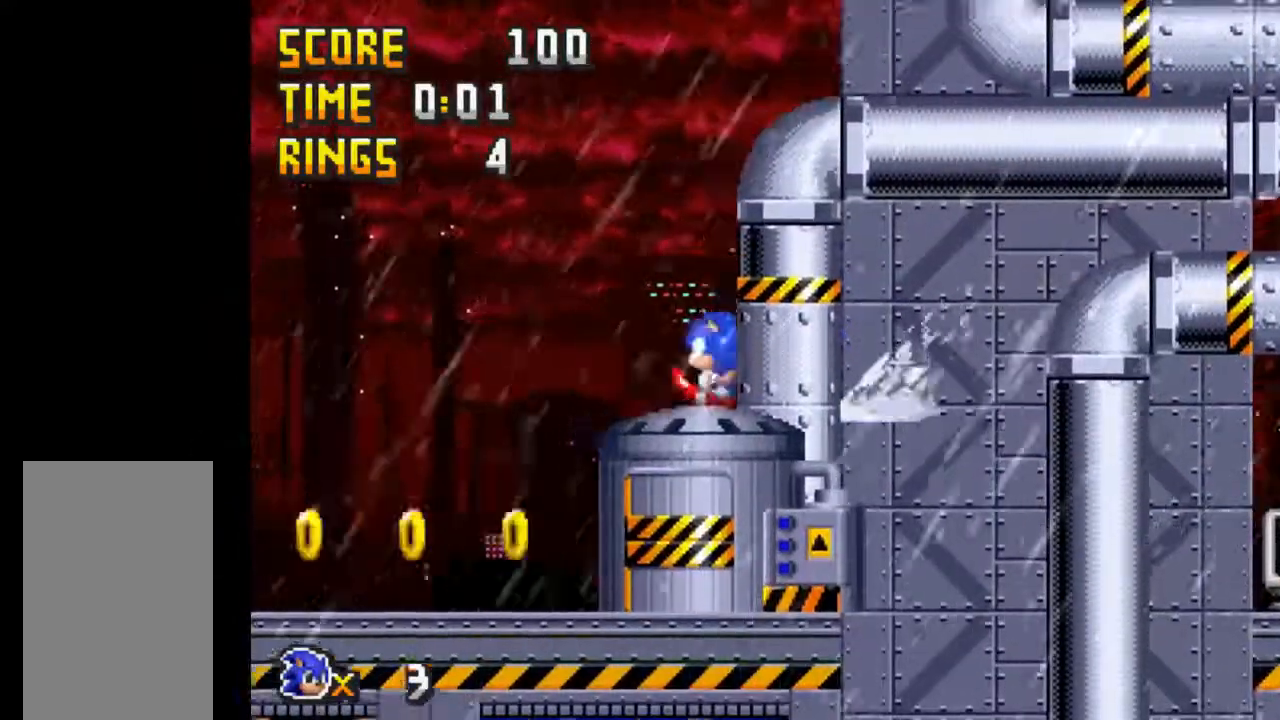
{"keys": [], "events": [[67, "c", "up"]]}
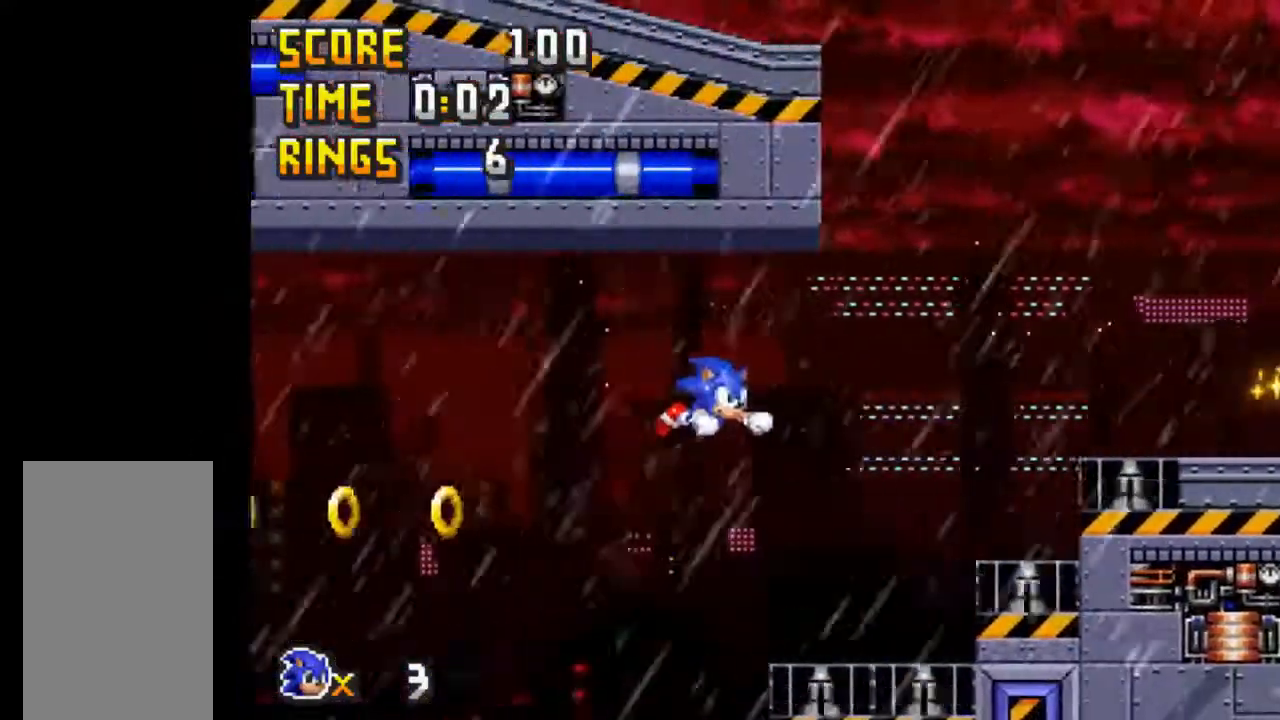
{"keys": ["left"], "events": [[233, "left", "down"]]}
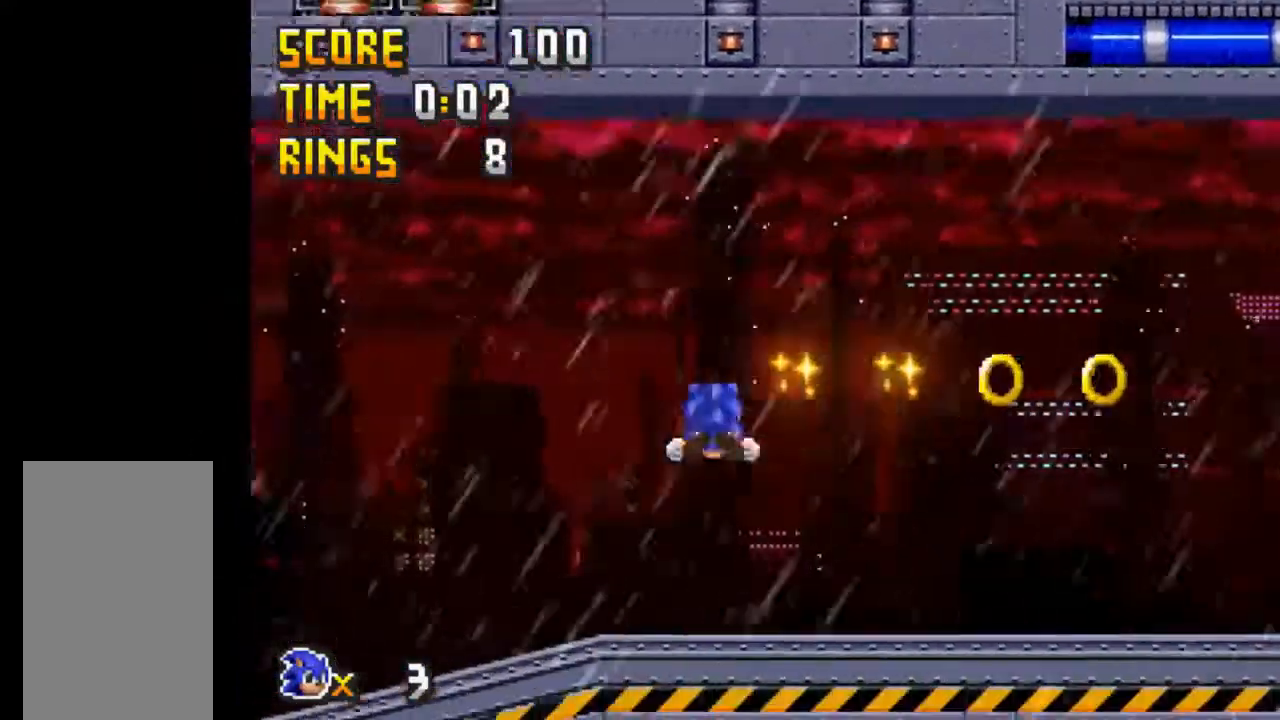
{"keys": ["left"], "events": [[200, "down", "down"], [250, "left", "up"], [333, "left", "down"], [383, "down", "up"]]}
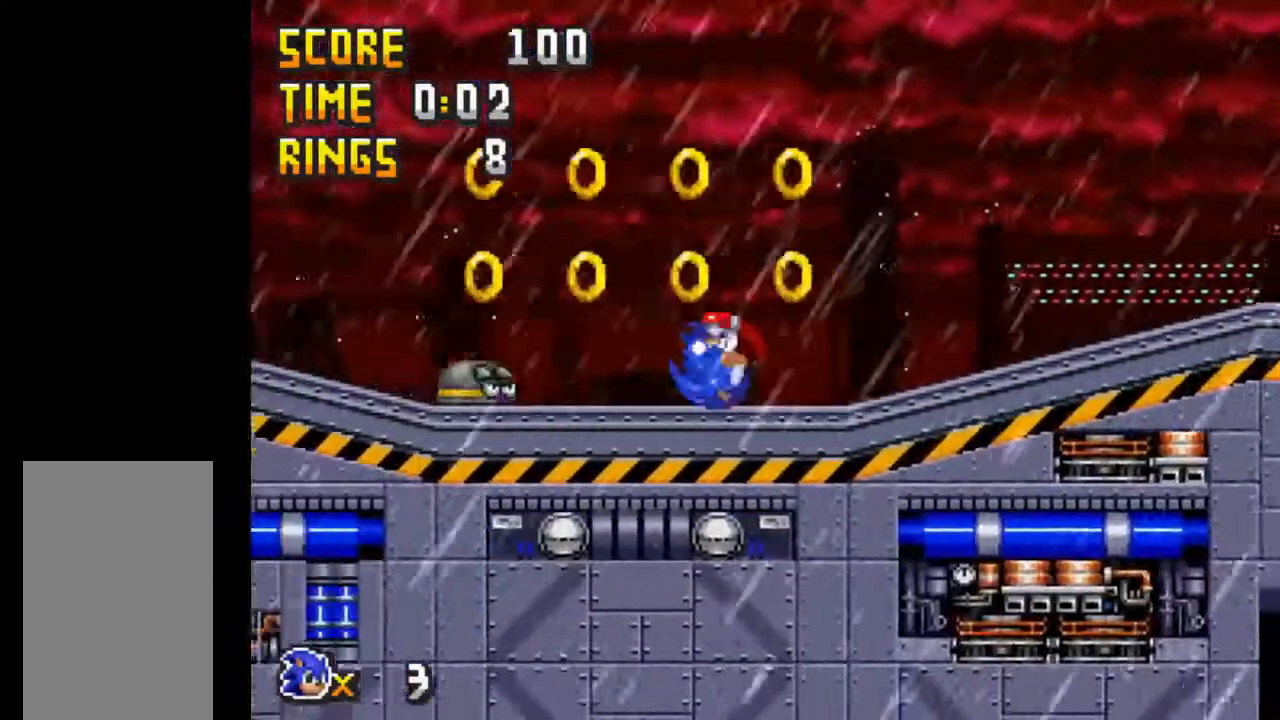
{"keys": ["left"], "events": []}
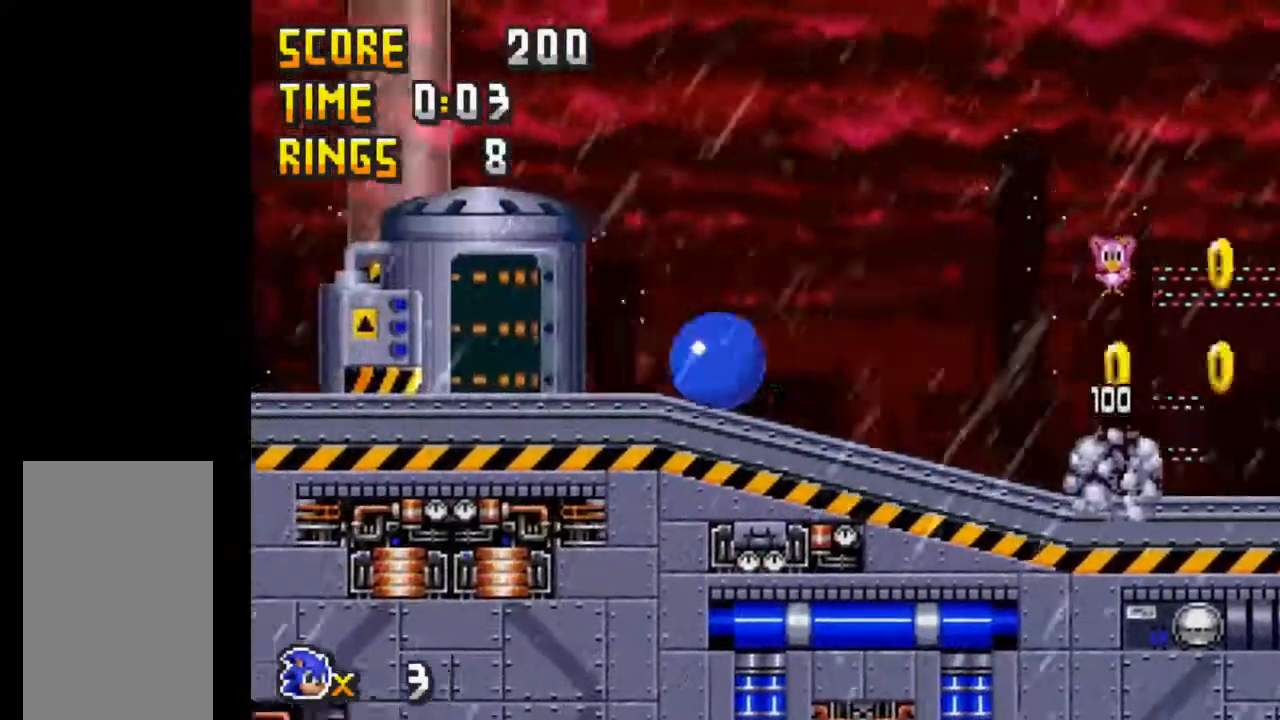
{"keys": [], "events": [[333, "left", "up"]]}
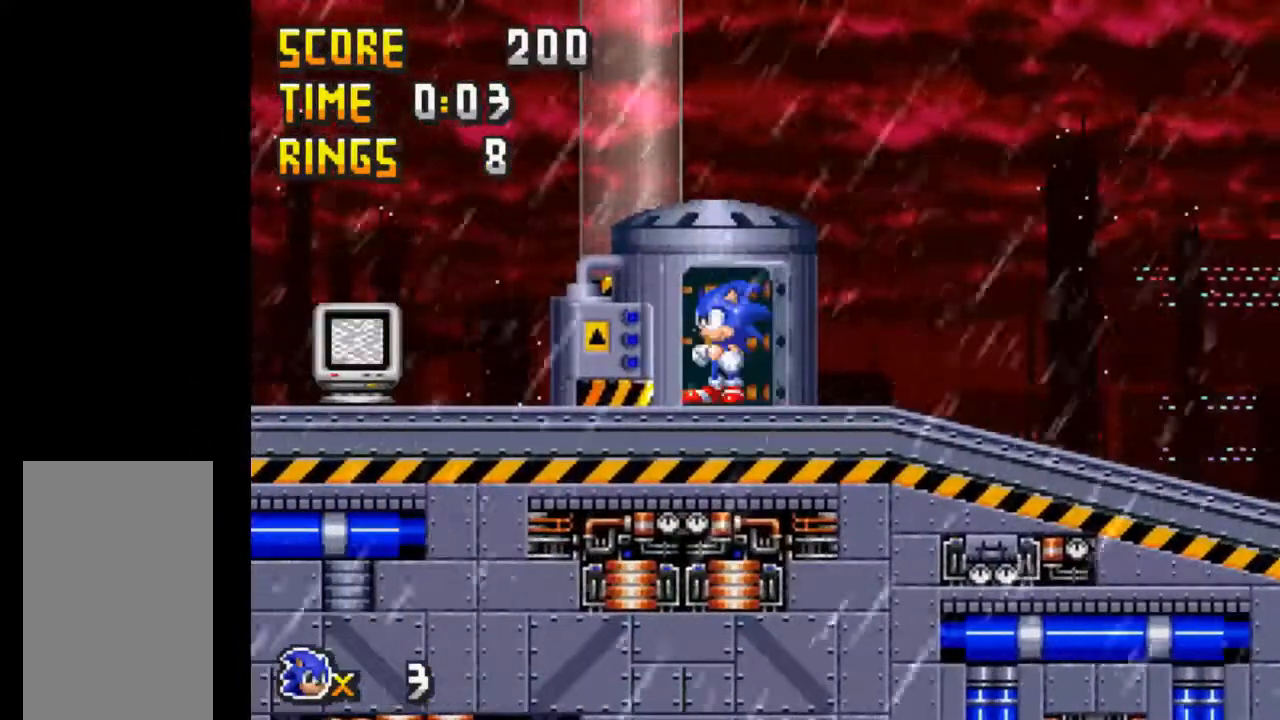
{"keys": [], "events": []}
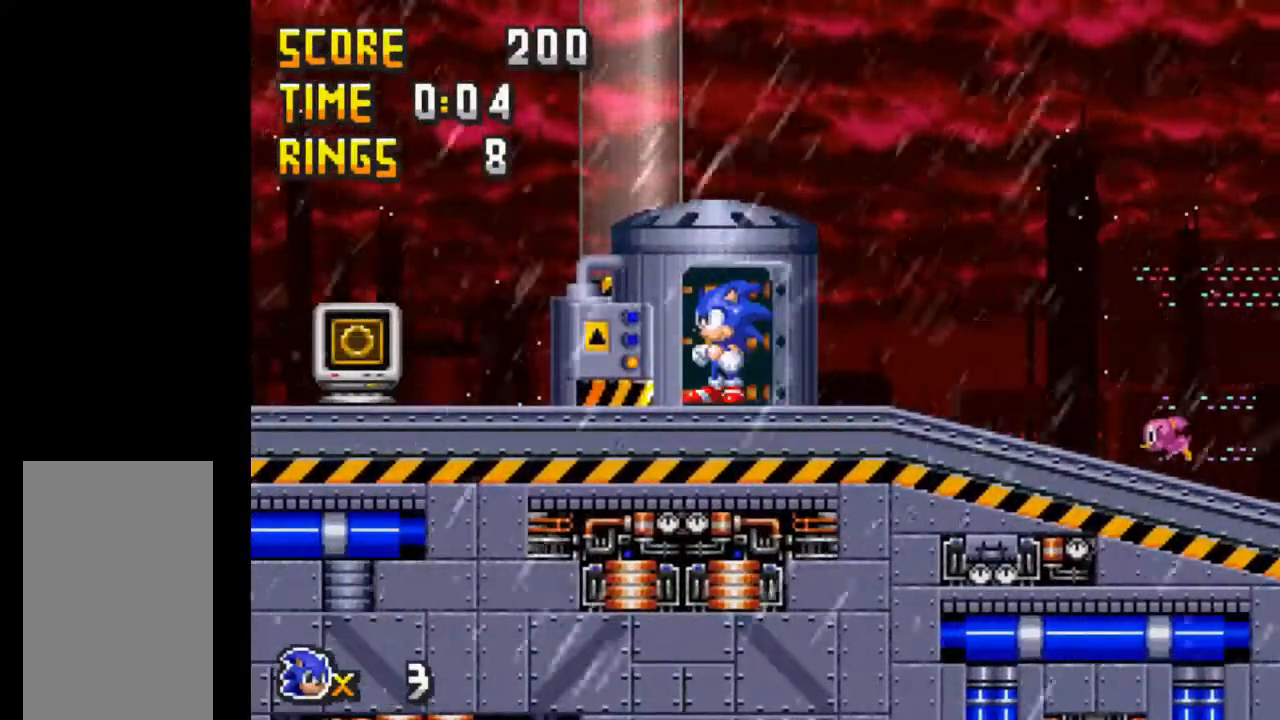
{"keys": [], "events": []}
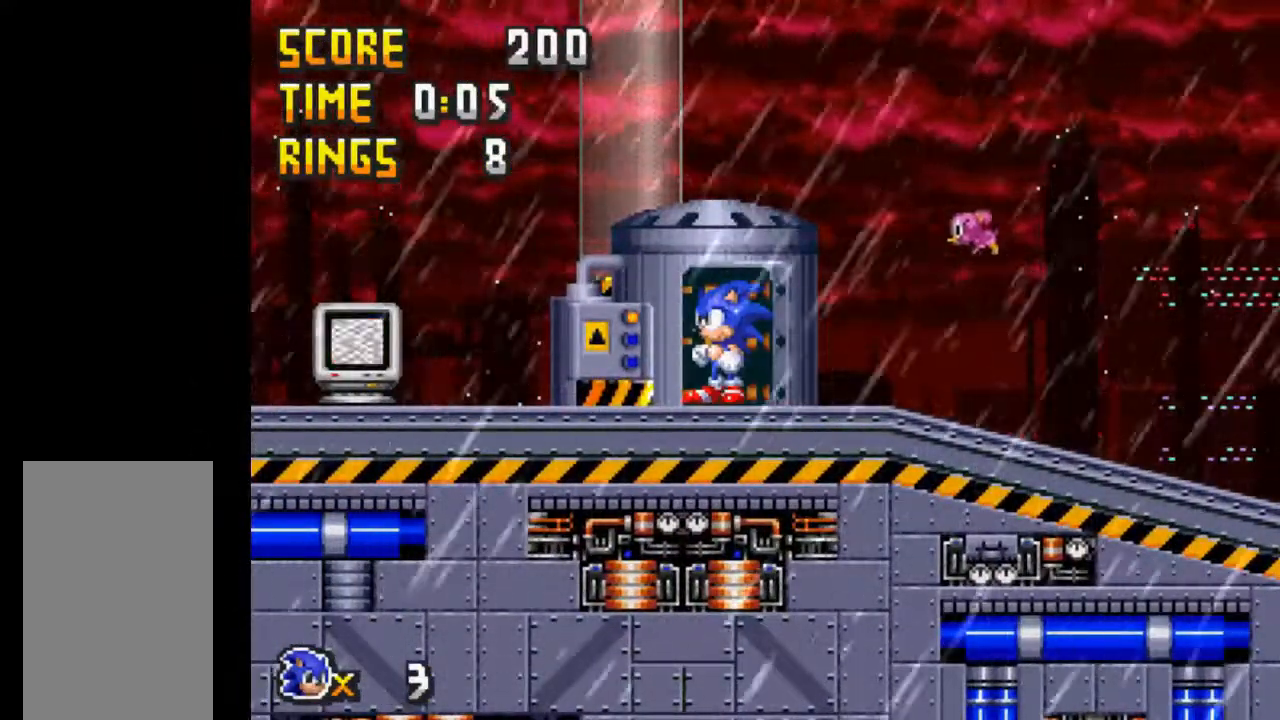
{"keys": [], "events": []}
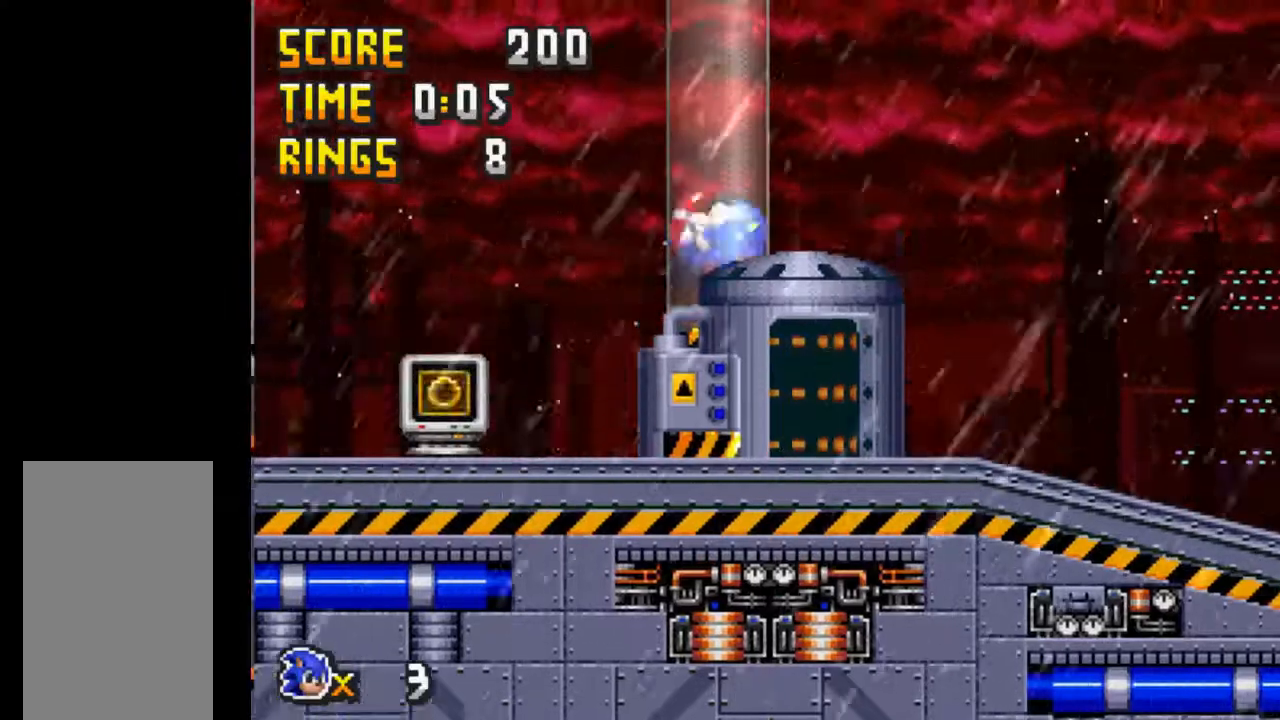
{"keys": [], "events": []}
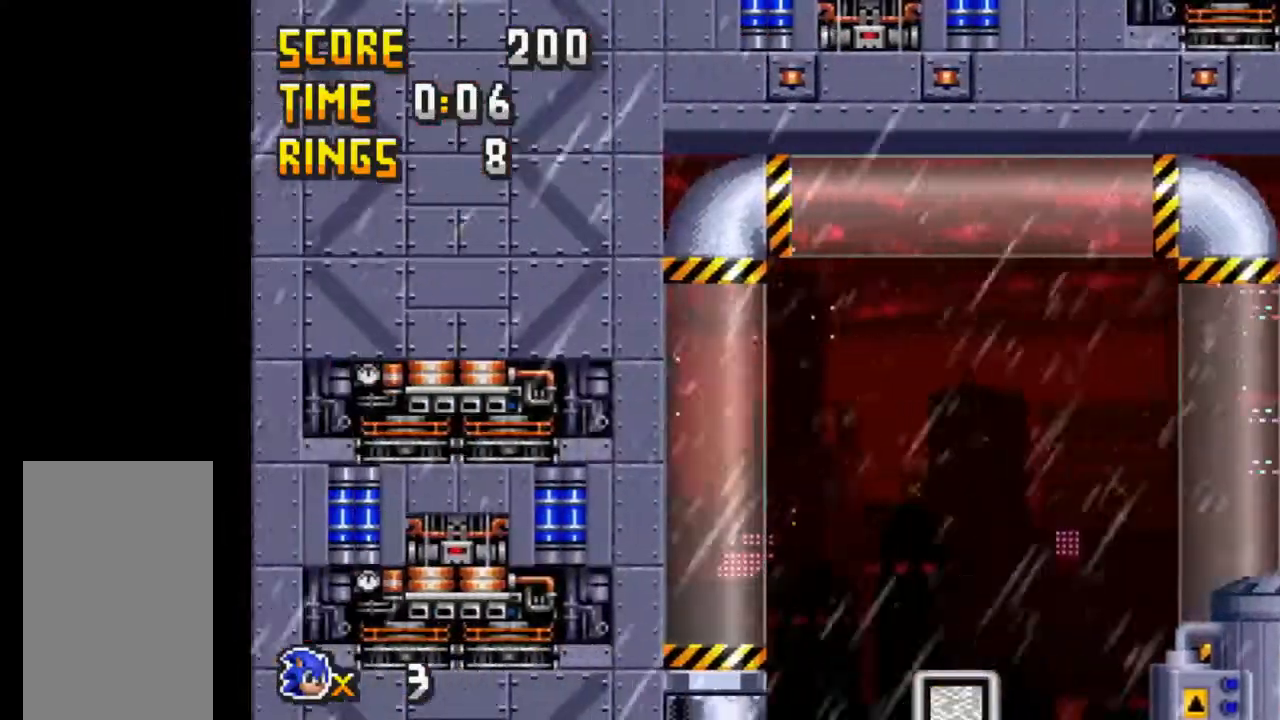
{"keys": [], "events": []}
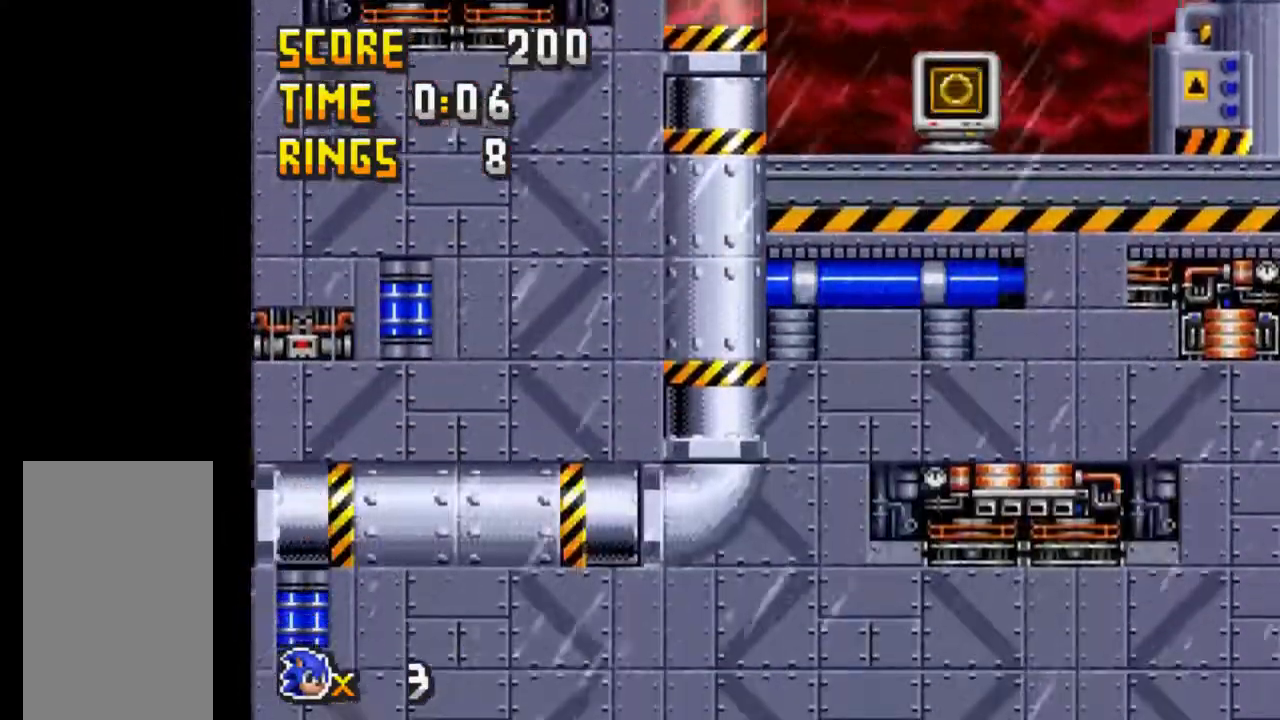
{"keys": [], "events": []}
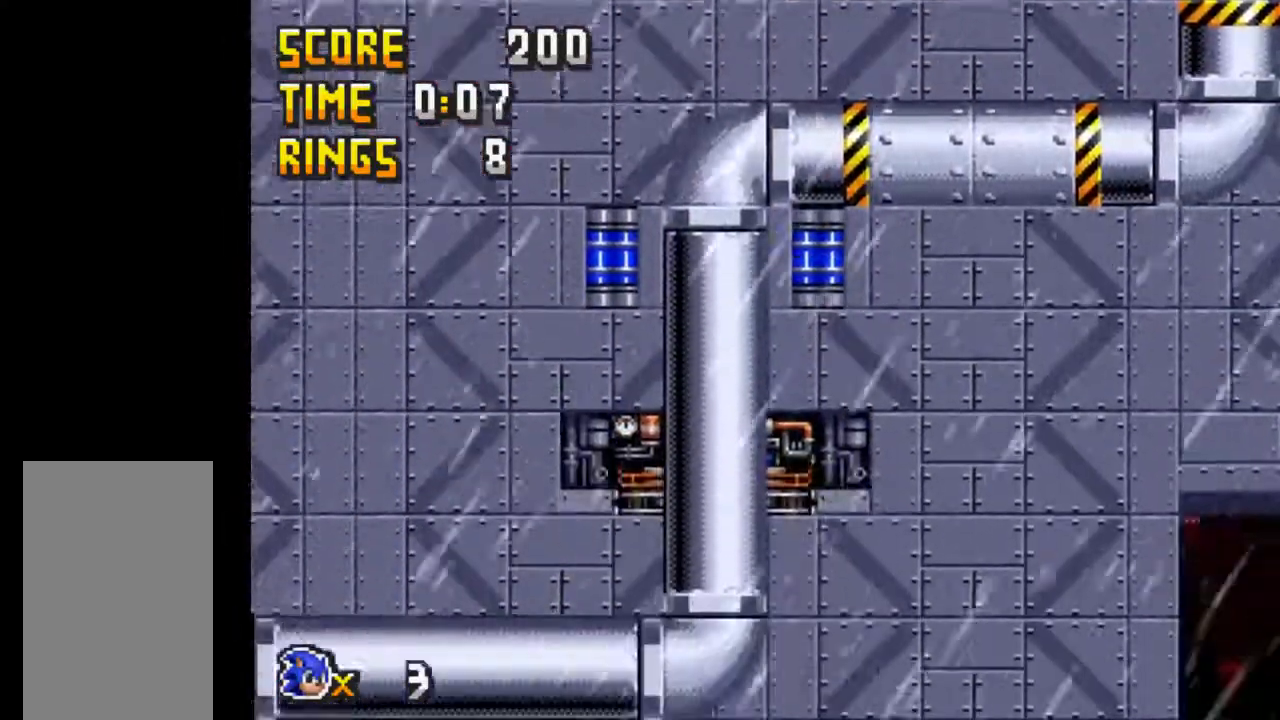
{"keys": [], "events": []}
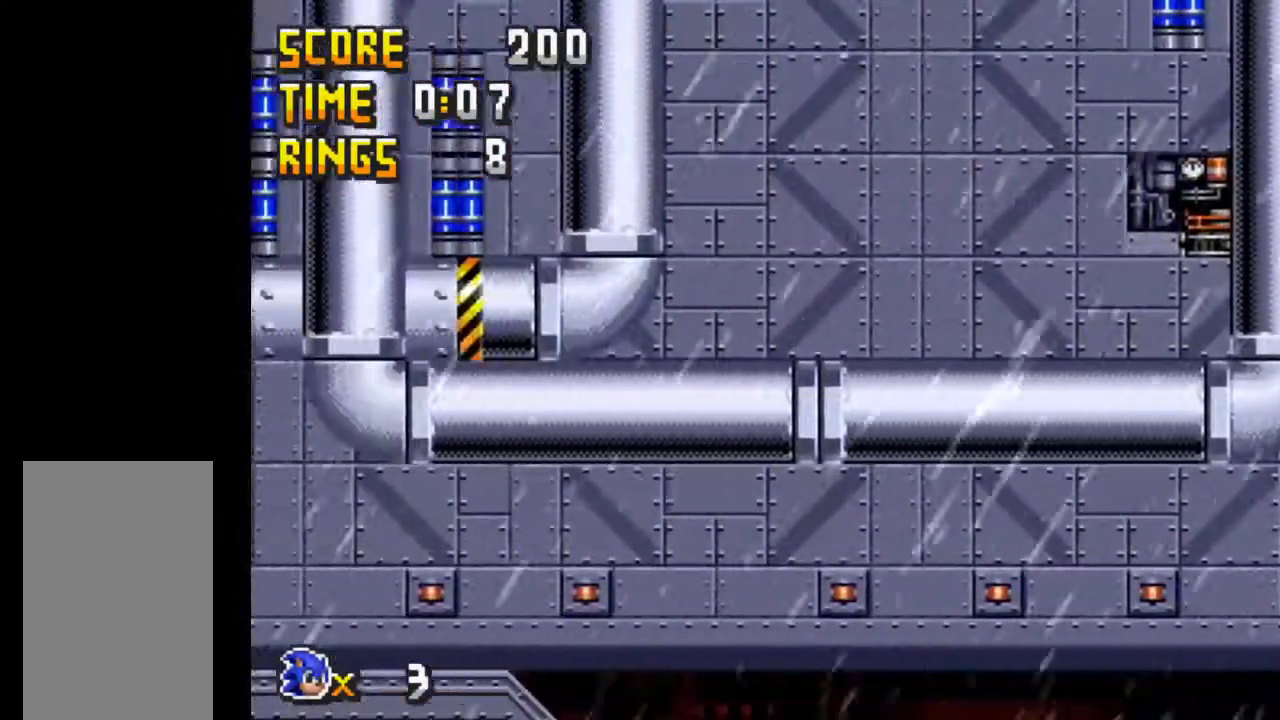
{"keys": [], "events": []}
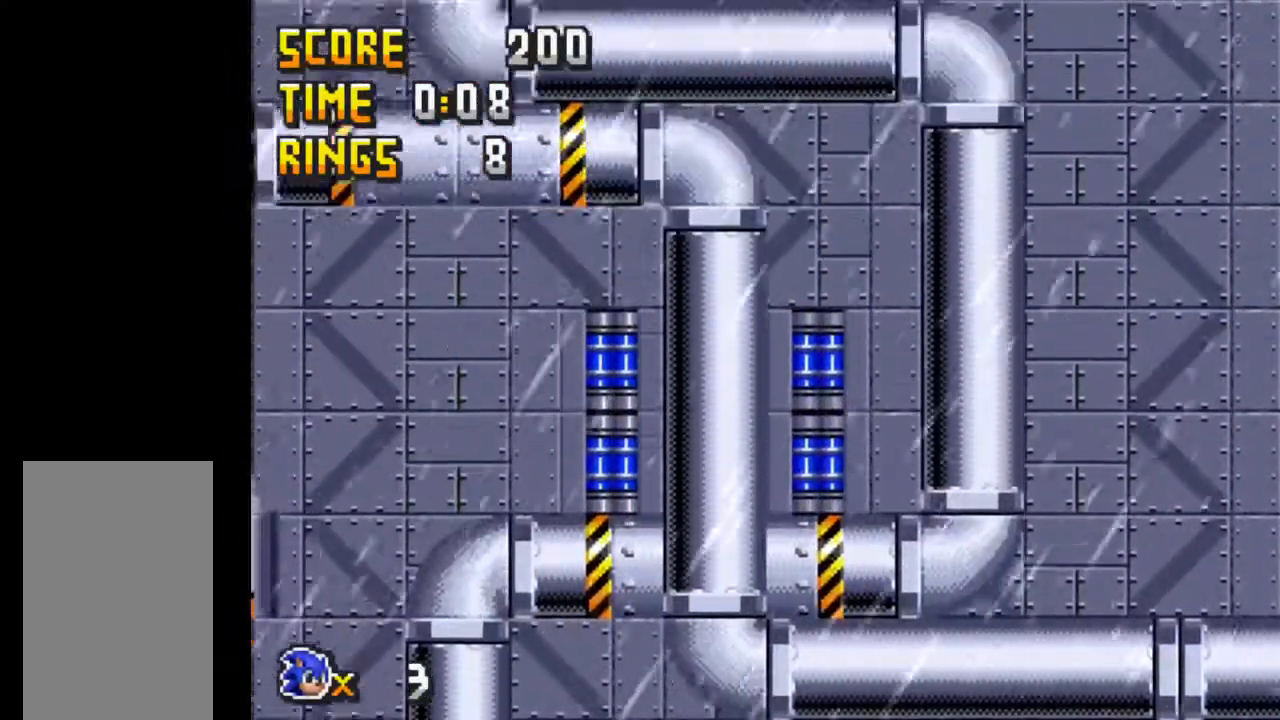
{"keys": [], "events": []}
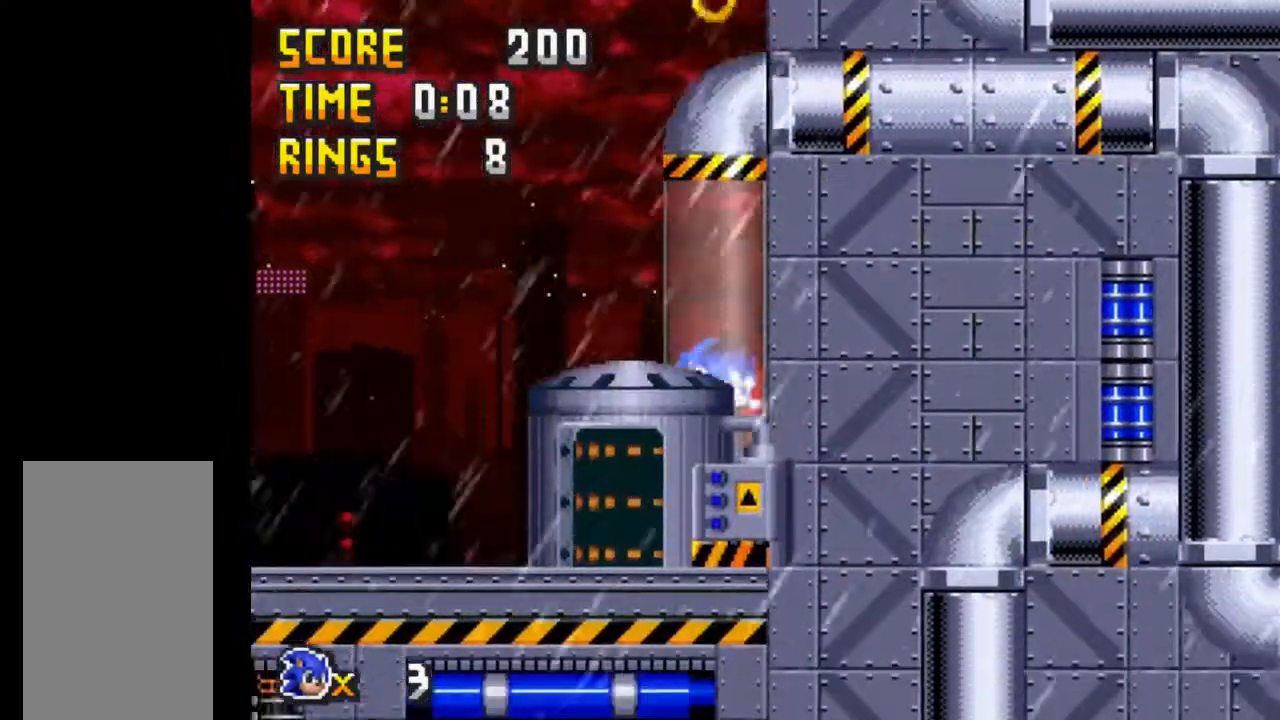
{"keys": [], "events": []}
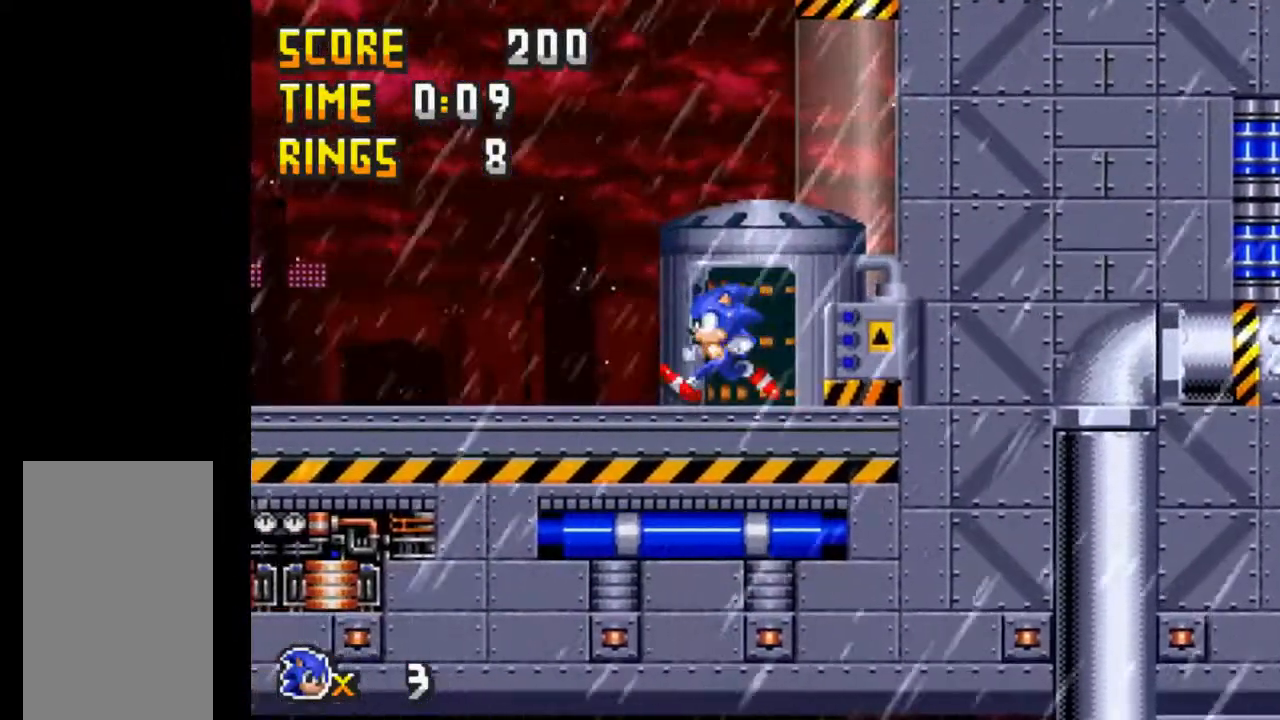
{"keys": ["a", "b", "down"], "events": [[217, "down", "down"], [300, "a", "down"], [350, "b", "down"], [400, "a", "up"], [400, "b", "up"], [450, "a", "down"], [500, "b", "down"]]}
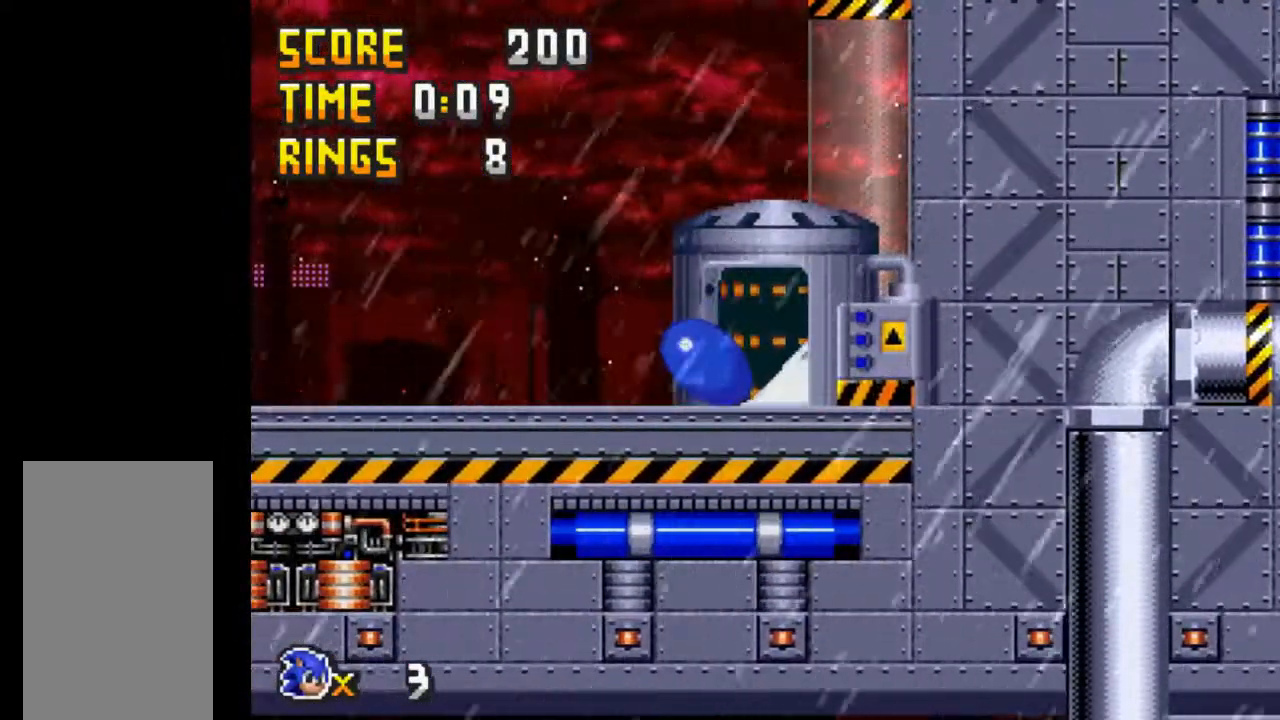
{"keys": ["a"], "events": [[33, "c", "down"], [83, "a", "up"], [83, "b", "up"], [83, "down", "up"], [283, "c", "up"], [417, "a", "down"]]}